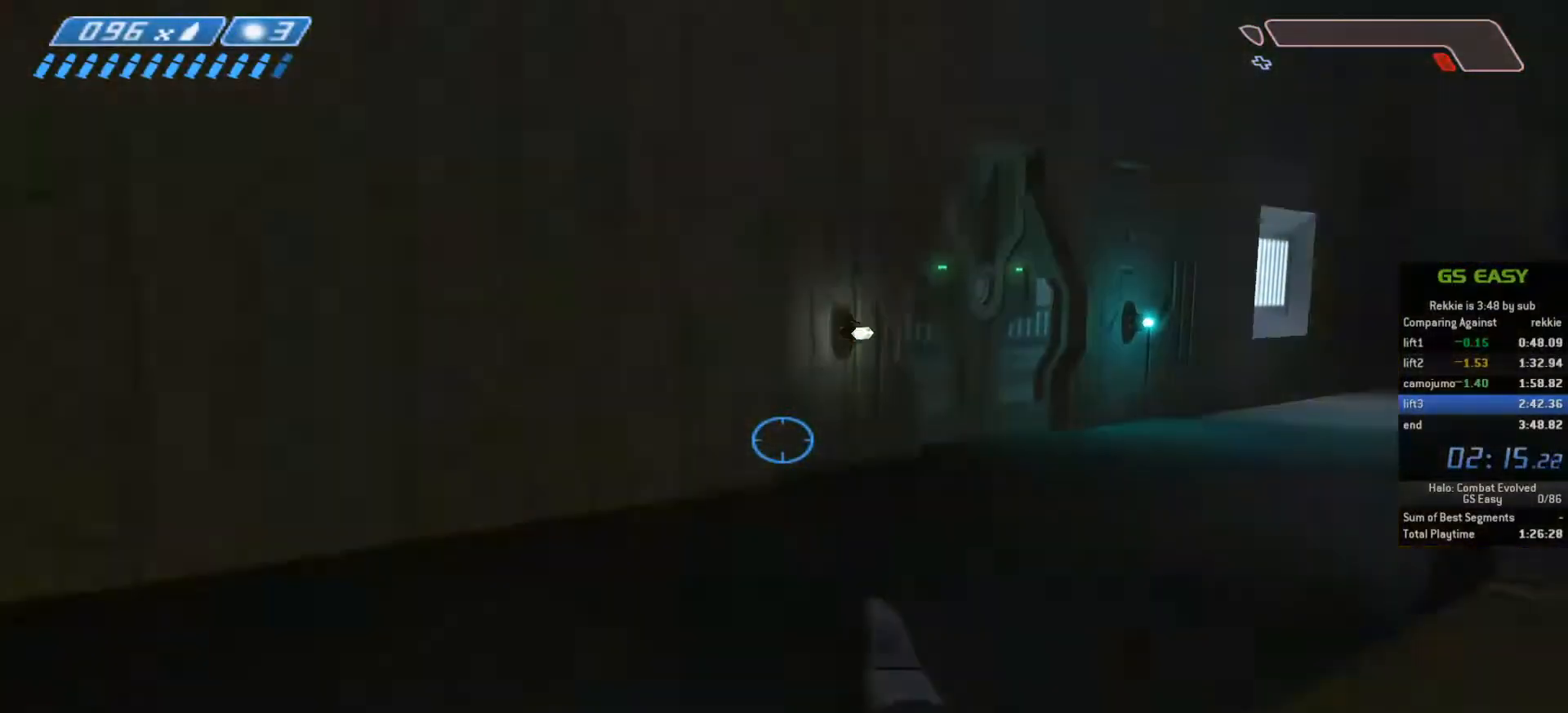
Gameplay with keyboard and mouse; each line is a JSON object with the keys and mouse buttons held at the frame after it. "events" lists presses ("down") and releases ("up") of "a", "c", "ctrl", "d", "e", "f", "q", "r", "s", "shift", "space", "tab", "v", "w", "x", "z", "mouse_left", "mouse_wheel", "mouse_right", "mouse_mb4" and "mouse_mb5" between this image and that frame as [ms after this image, input, new state], when the widget could be followed in between. "mouse_left", "mouse_wheel", "mouse_right", "mouse_mb4", "mouse_mb5" = the "left", "wheel", "right", "mb4", "mb5" buttons of the "mouse" list. No other keys are recorded. "wheel" means that the mouse wheel is clicked or scrolled. Not read: mouse_move.
{"keys": ["w"], "mouse": [], "events": [[33, "ctrl", "down"], [83, "space", "up"], [350, "ctrl", "up"]]}
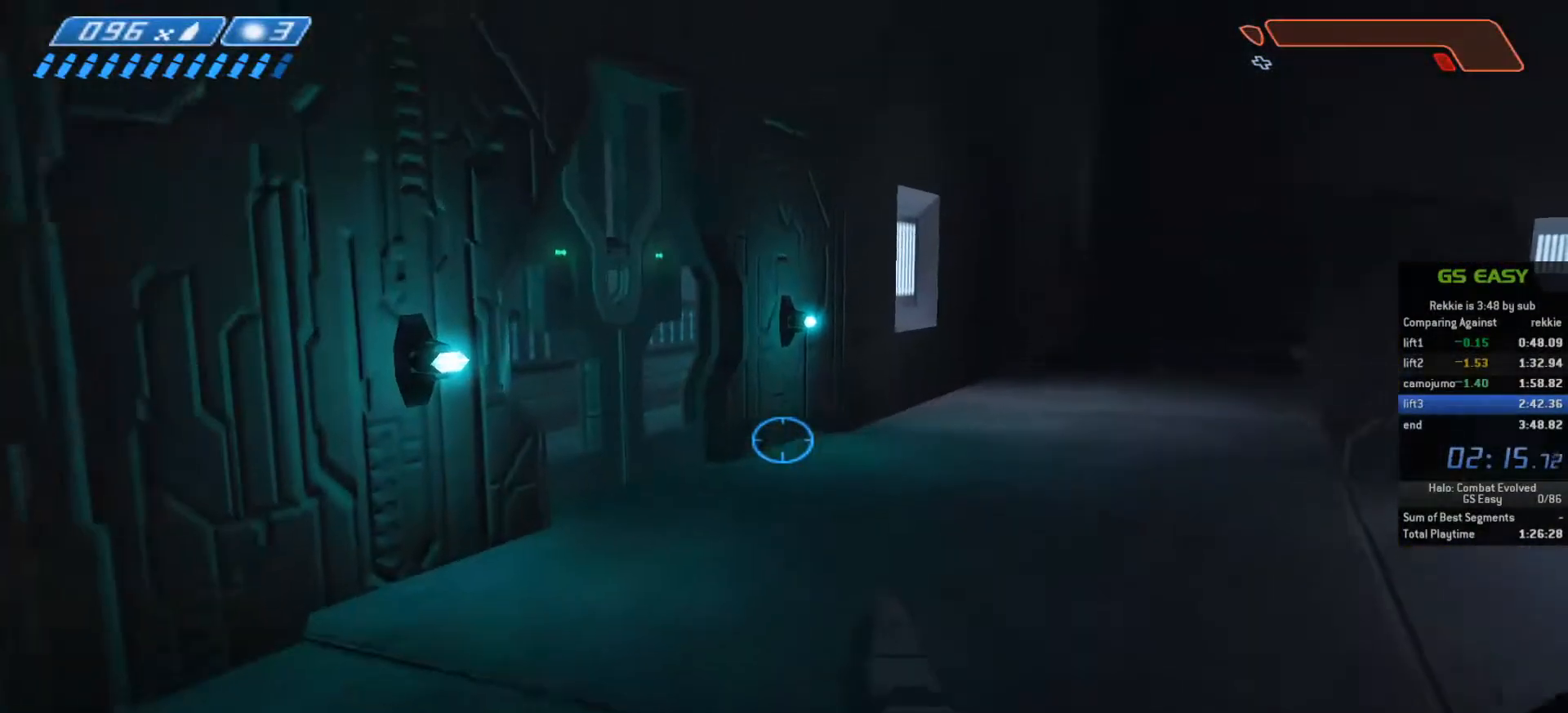
{"keys": ["w"], "mouse": [], "events": []}
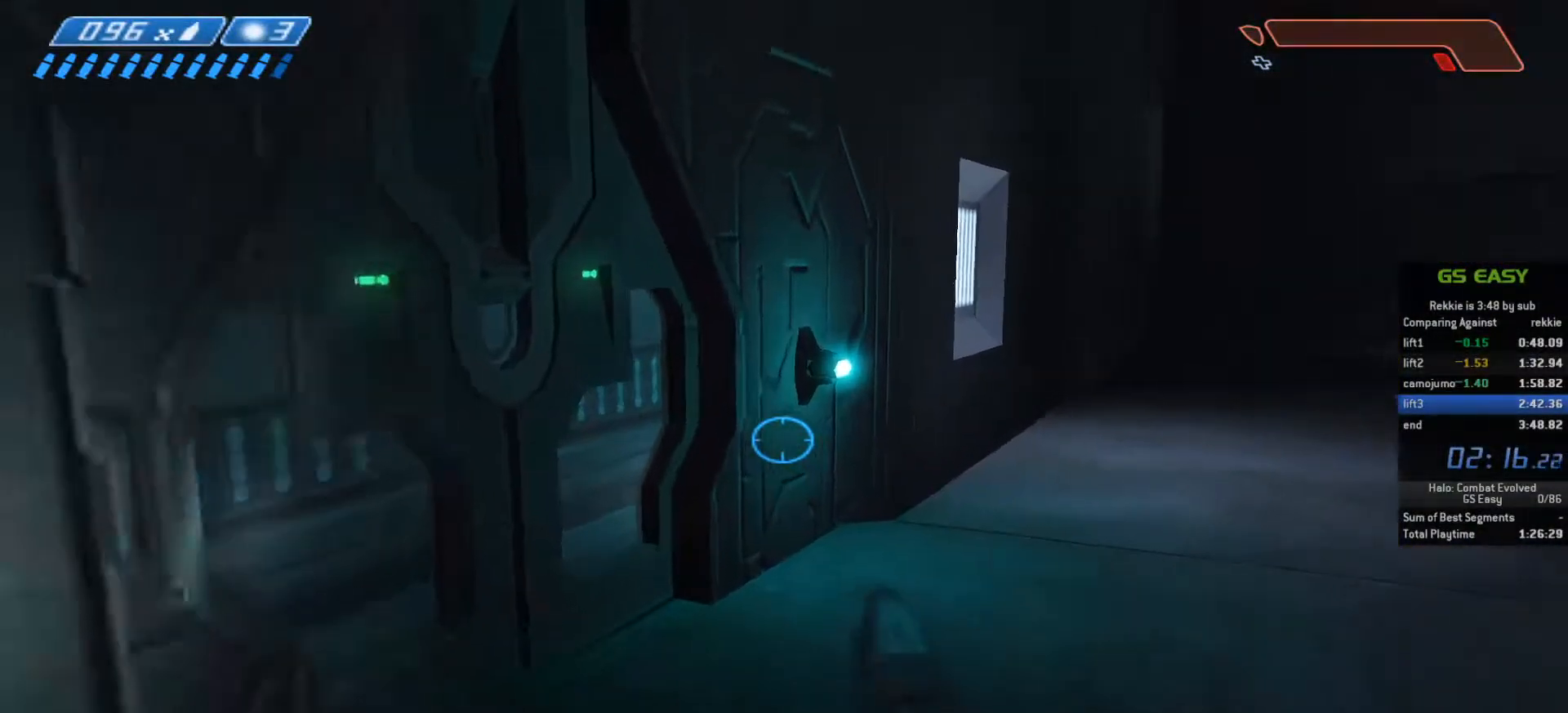
{"keys": [], "mouse": [], "events": [[433, "w", "up"]]}
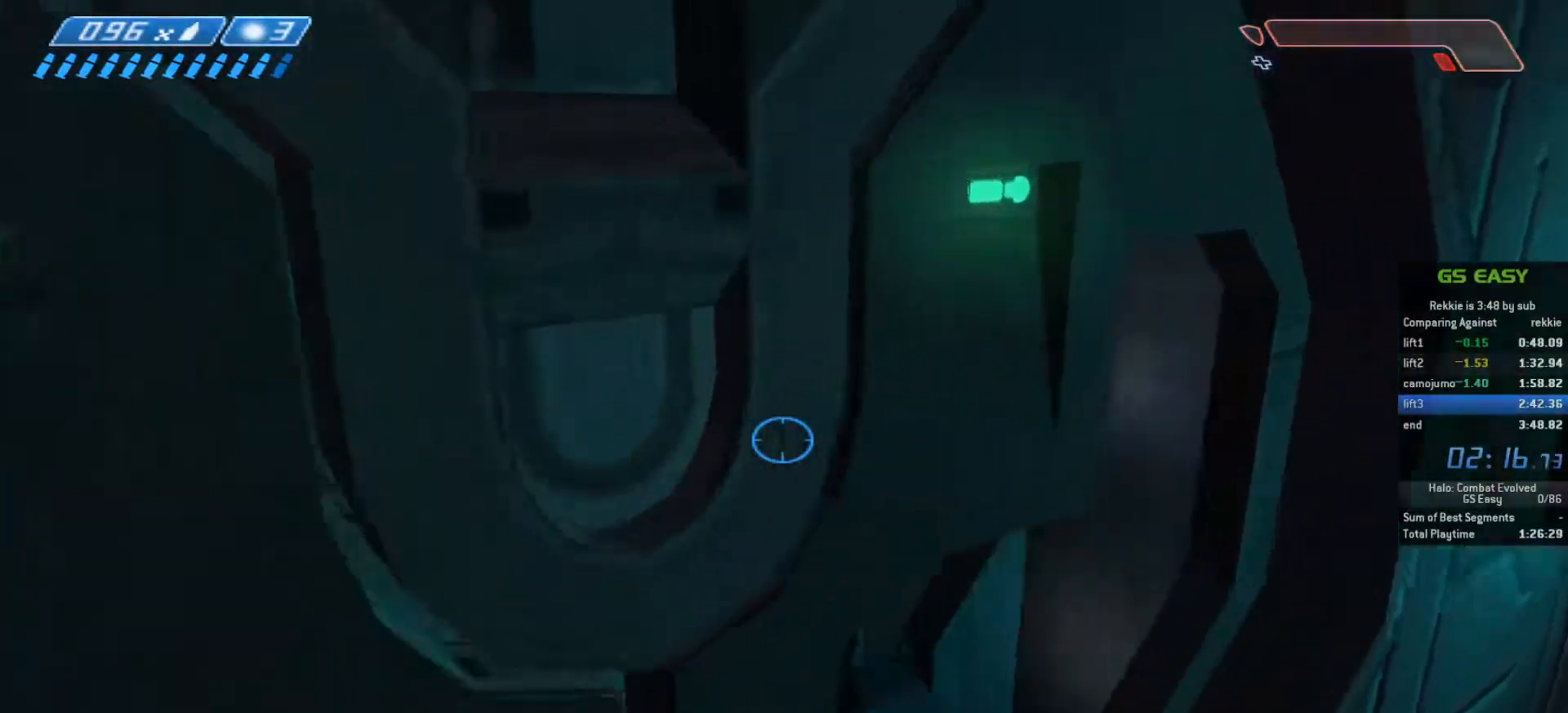
{"keys": ["w"], "mouse": [], "events": [[333, "w", "down"]]}
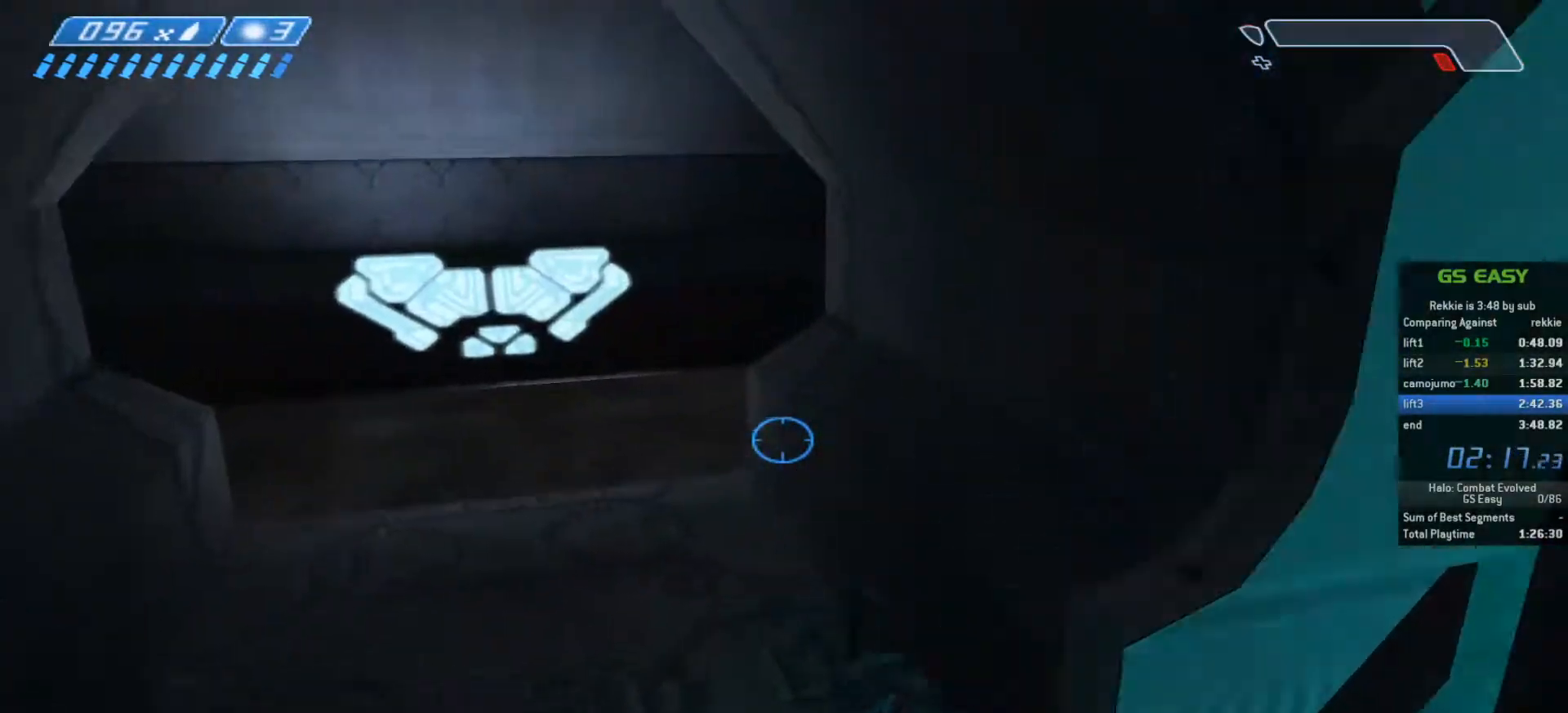
{"keys": ["w"], "mouse": [], "events": []}
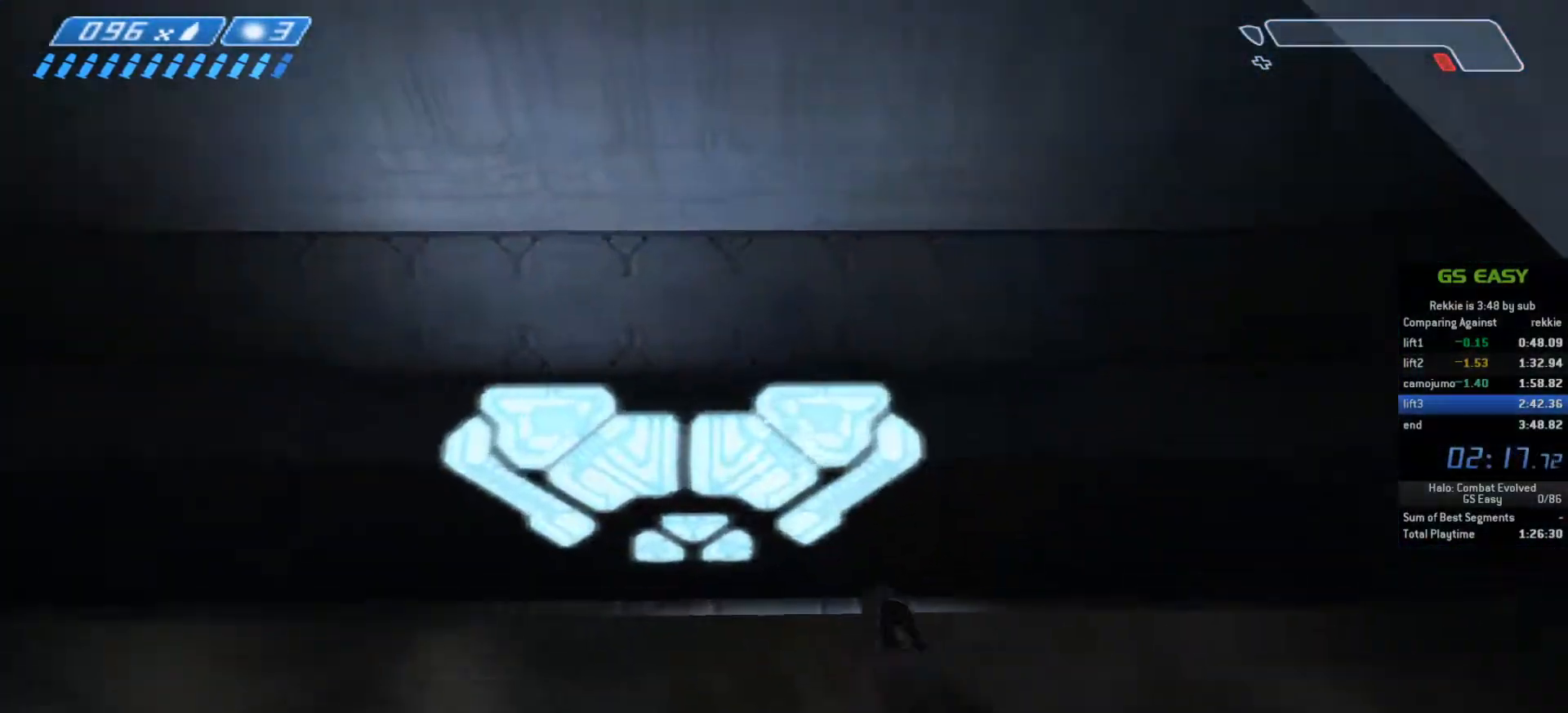
{"keys": ["w"], "mouse": [], "events": []}
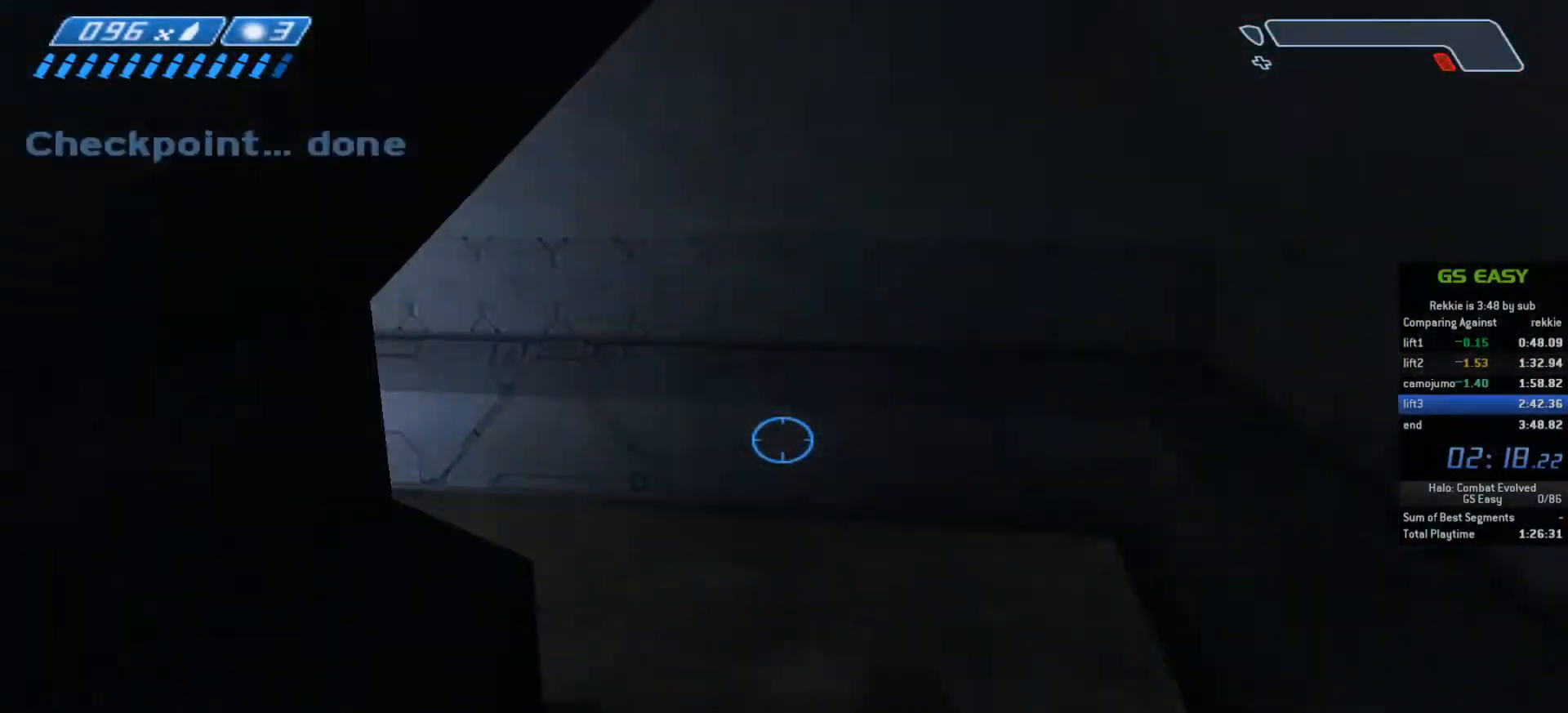
{"keys": ["w"], "mouse": [], "events": []}
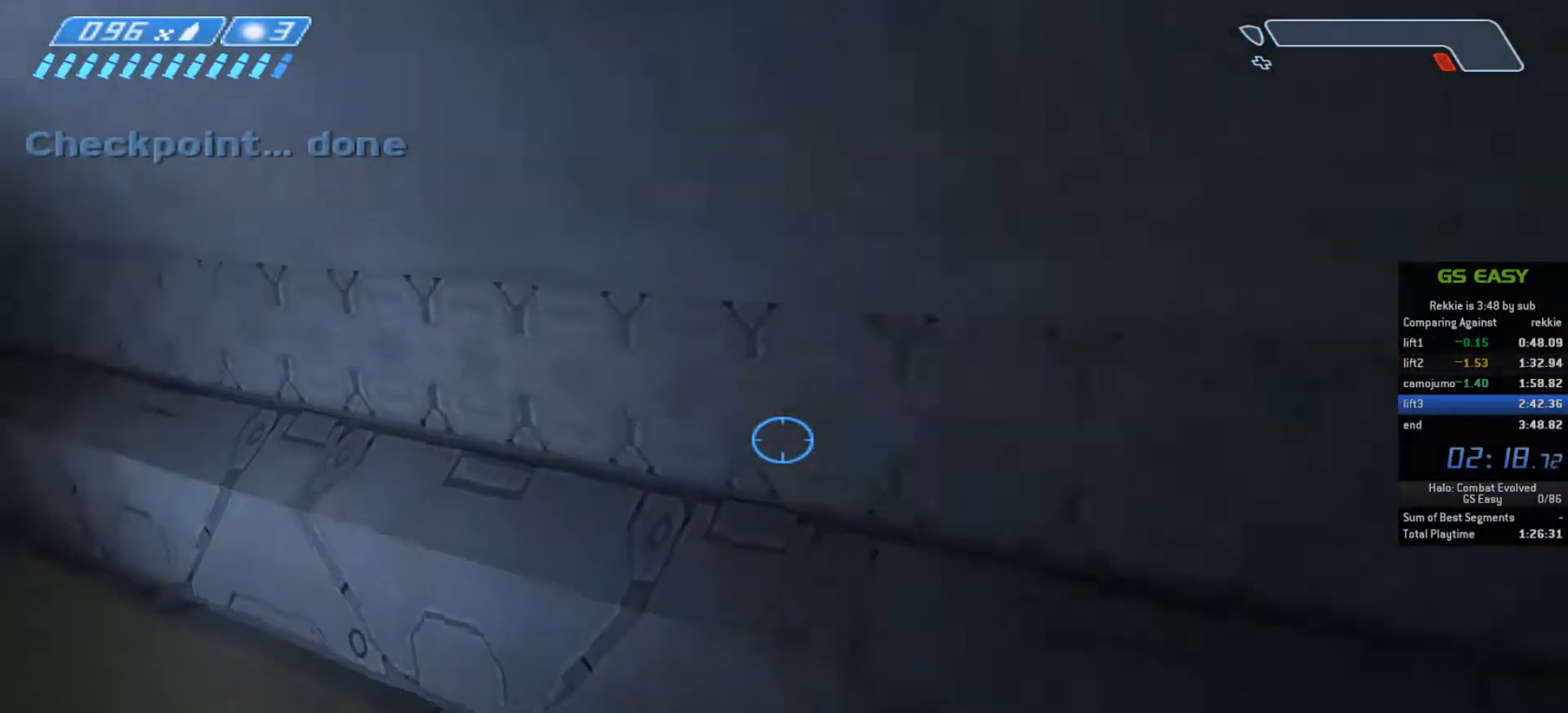
{"keys": ["w"], "mouse": [], "events": []}
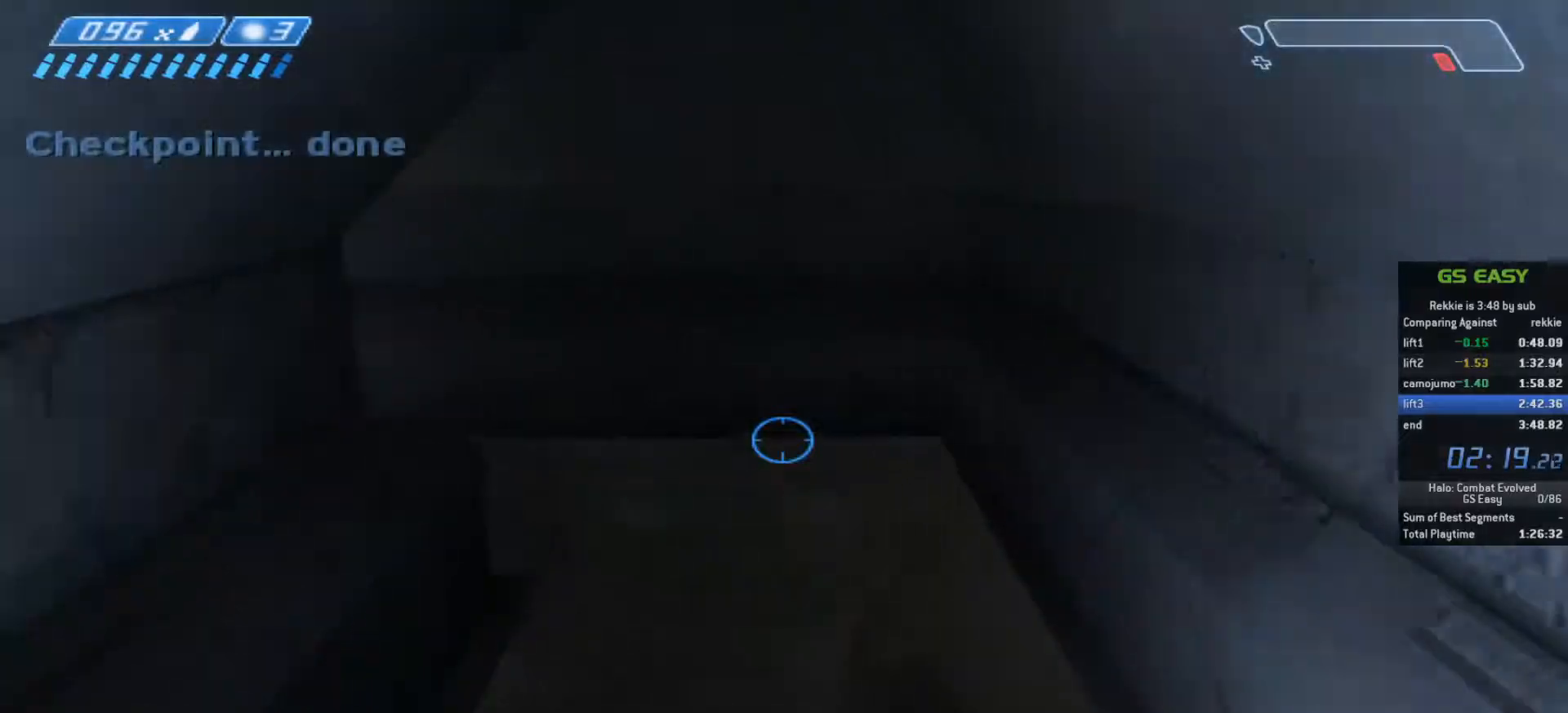
{"keys": ["w"], "mouse": [], "events": []}
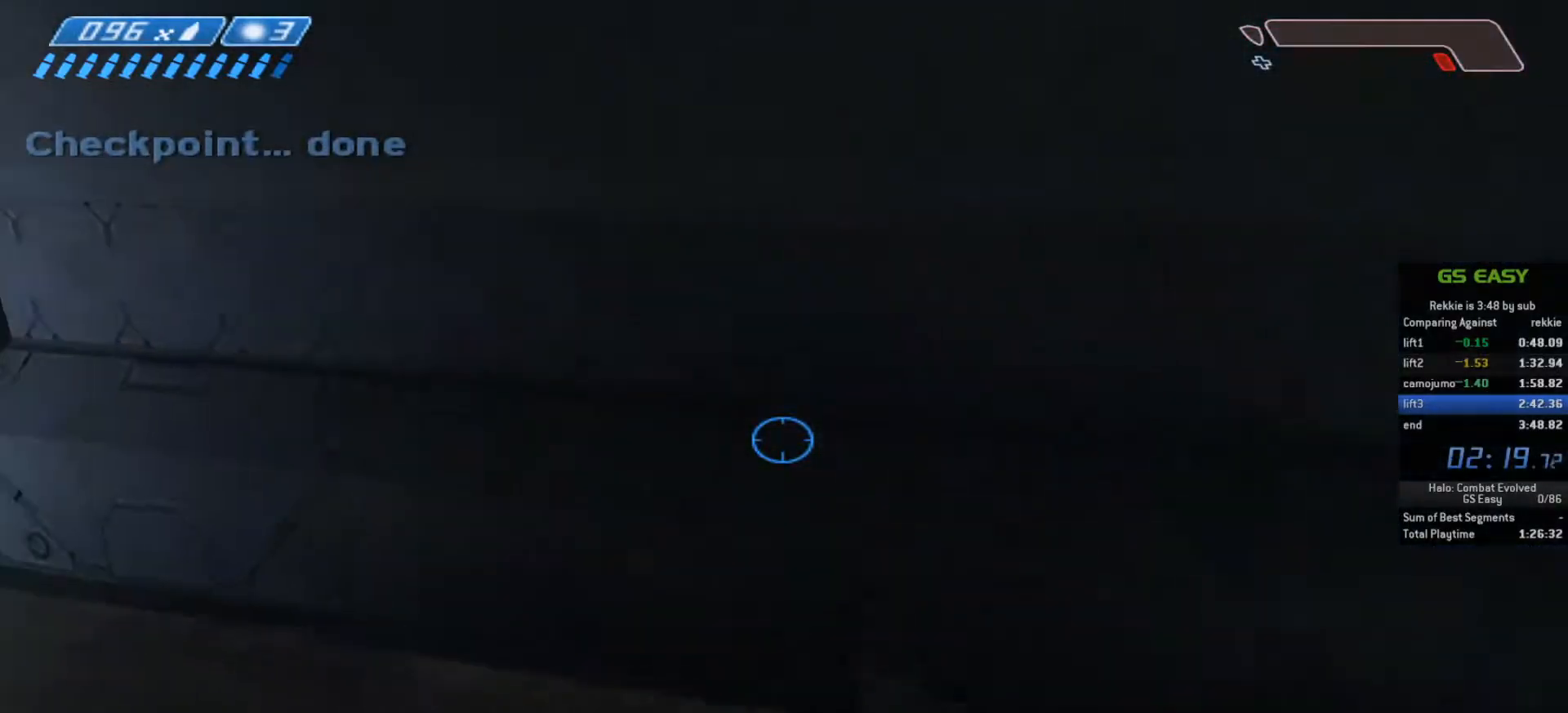
{"keys": ["w"], "mouse": [], "events": []}
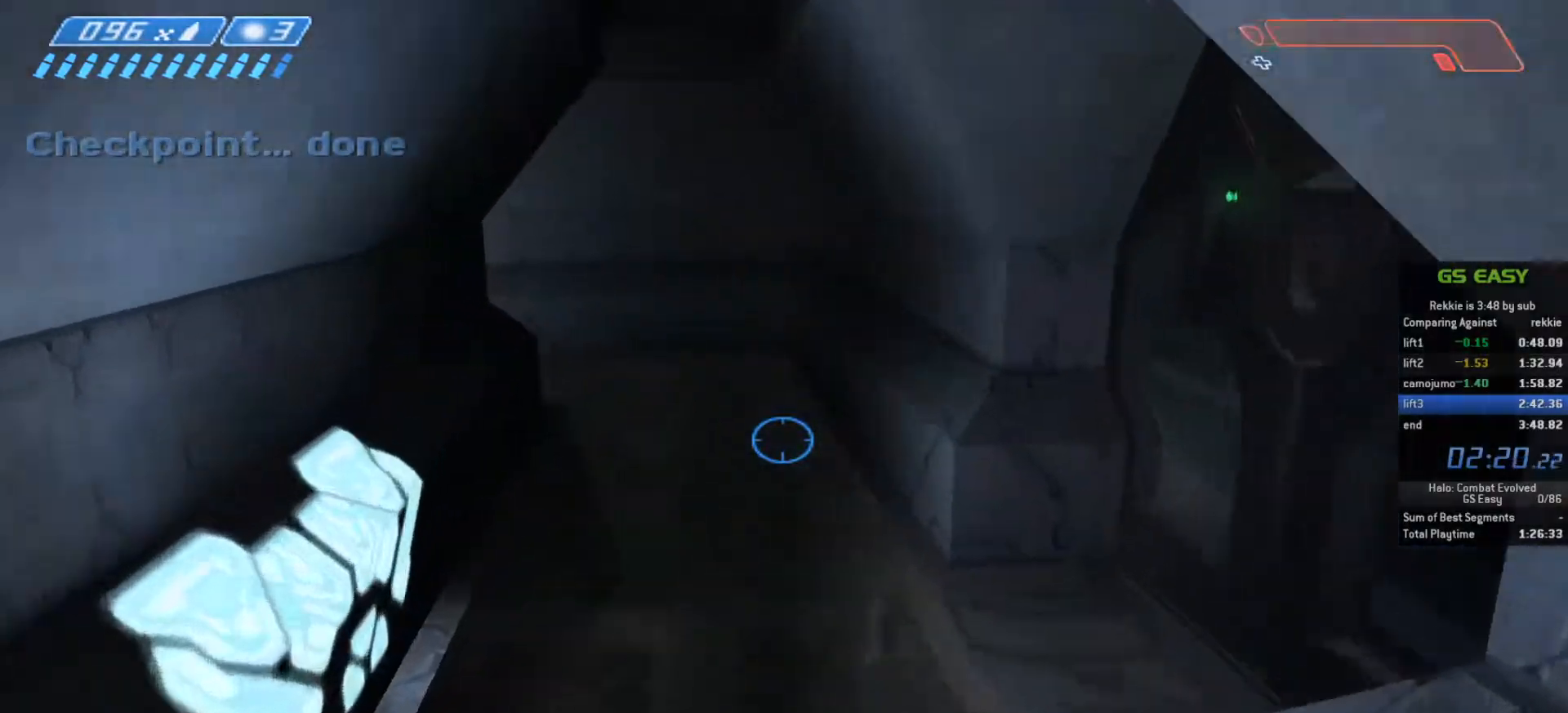
{"keys": ["w"], "mouse": [], "events": []}
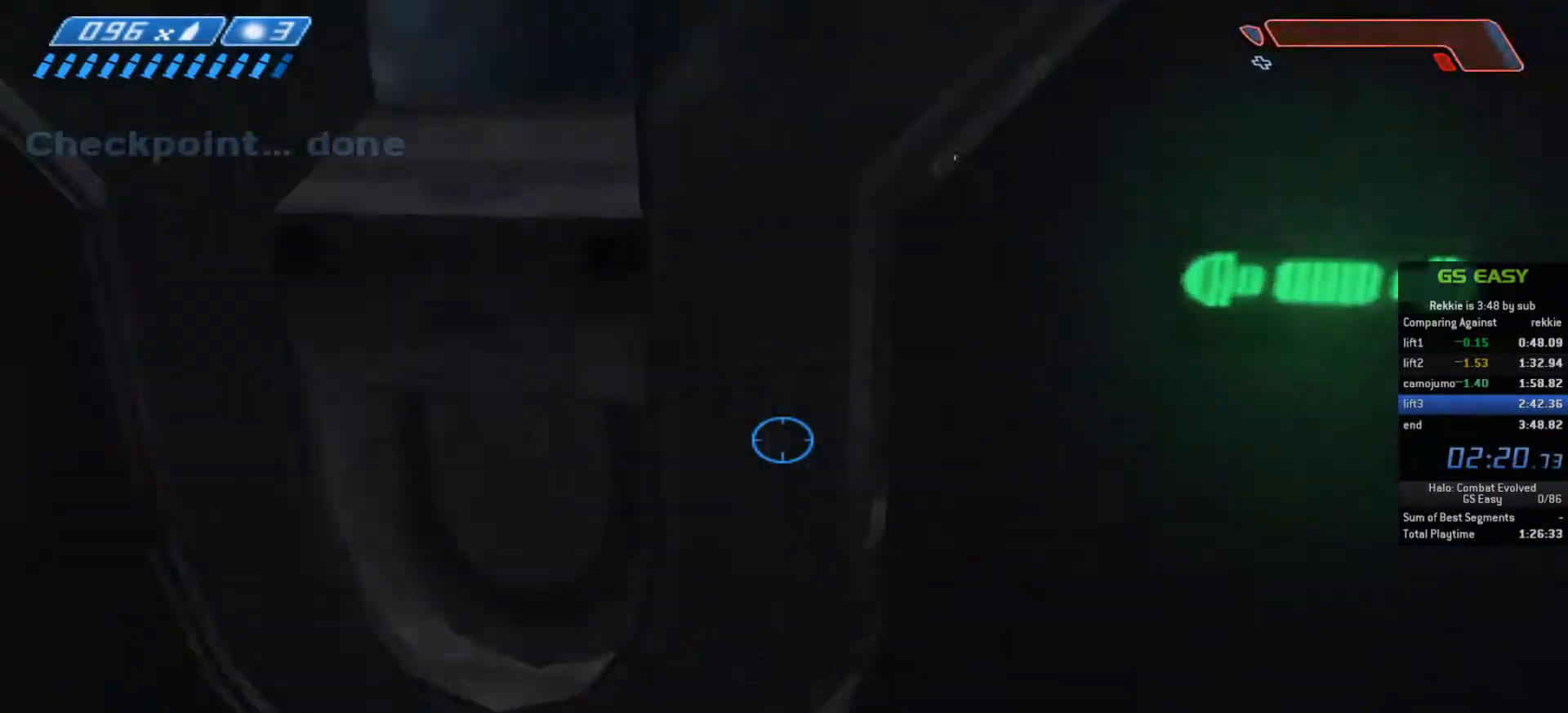
{"keys": ["w"], "mouse": [], "events": []}
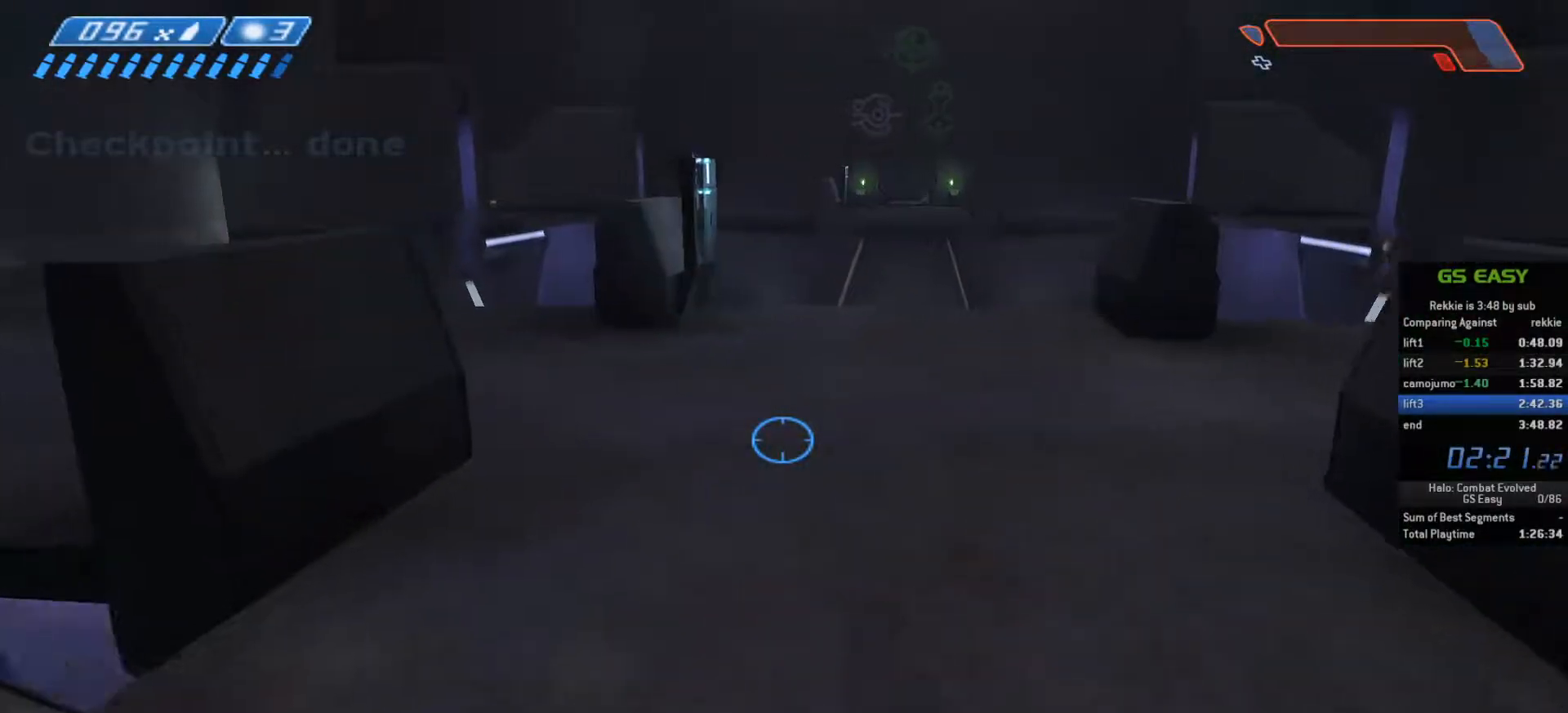
{"keys": ["w"], "mouse": [], "events": []}
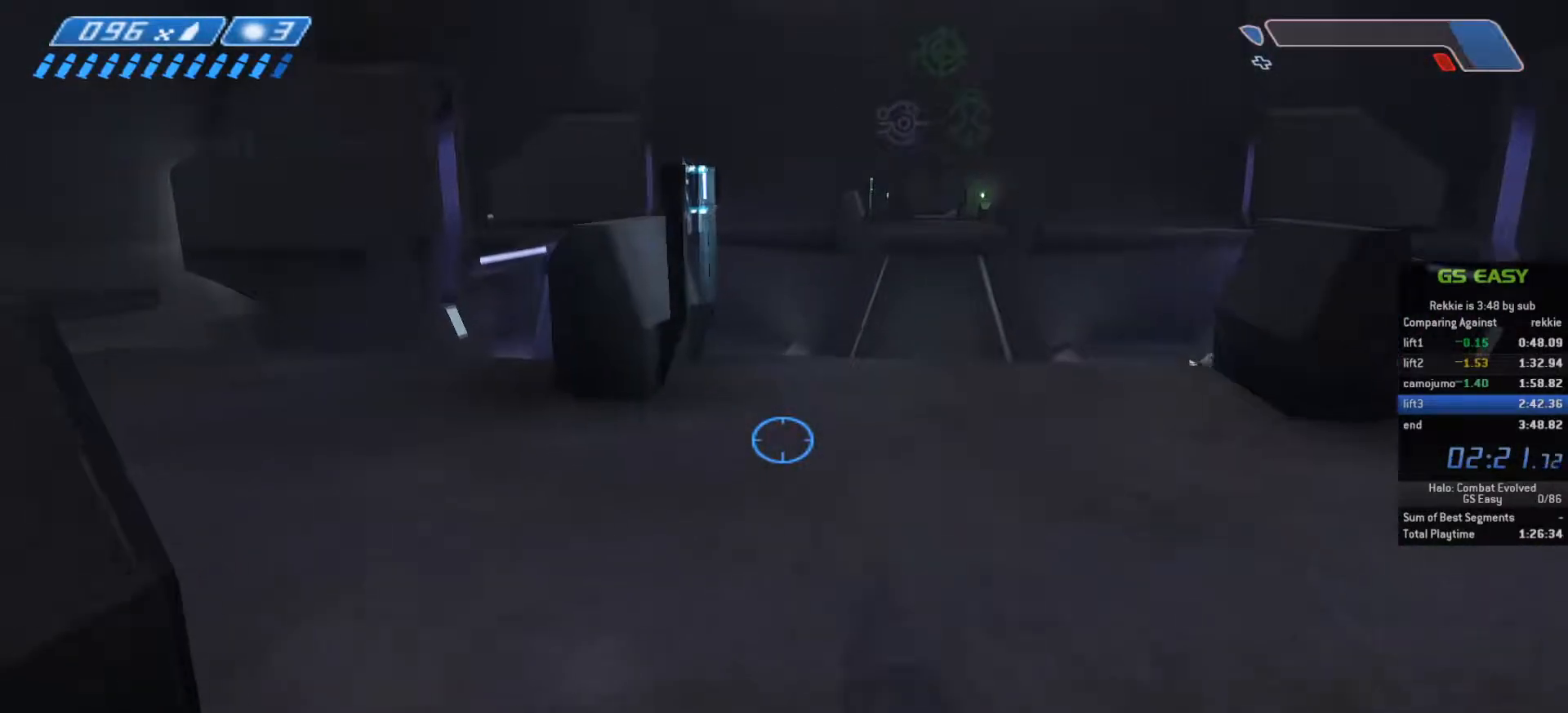
{"keys": ["w"], "mouse": [], "events": []}
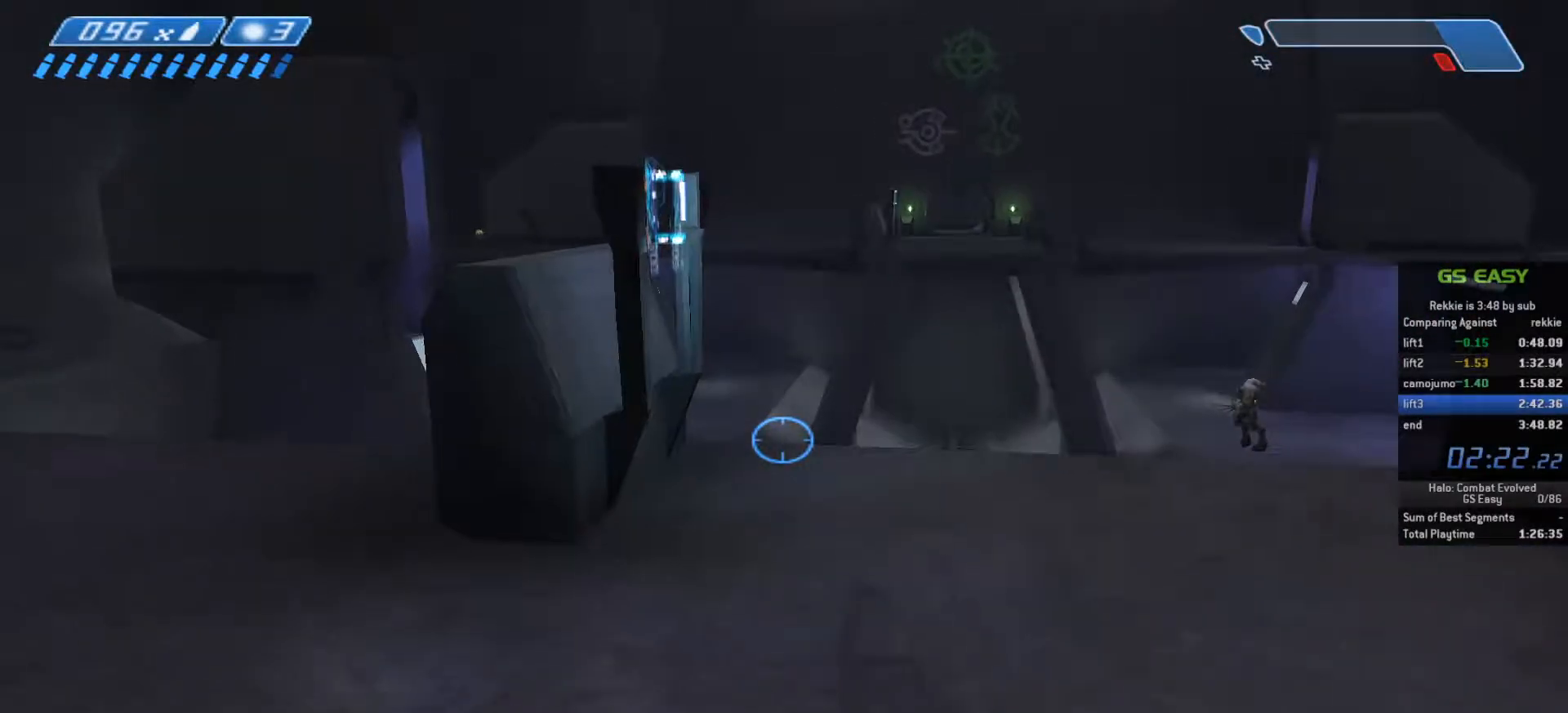
{"keys": ["w"], "mouse": [], "events": []}
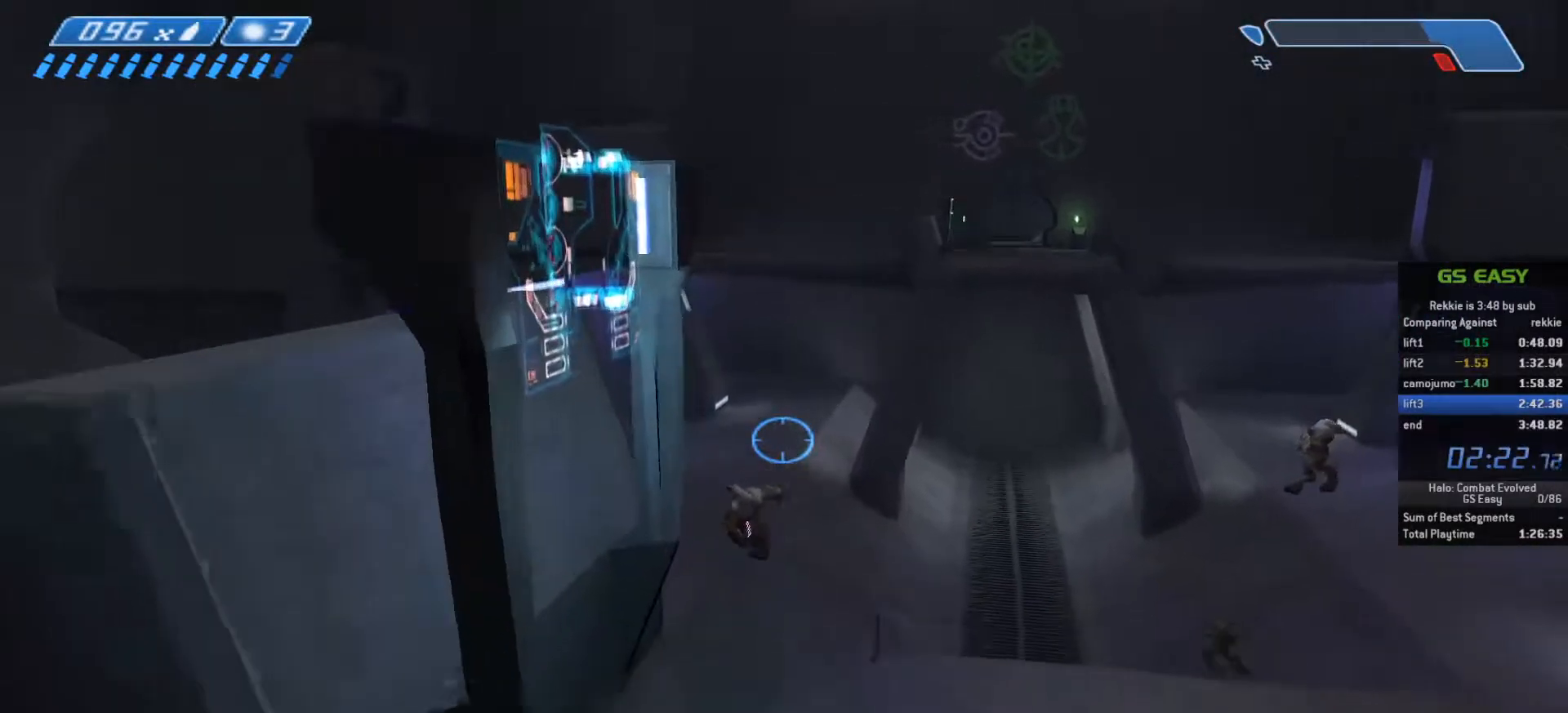
{"keys": ["w"], "mouse": [], "events": [[267, "e", "down"], [400, "e", "up"]]}
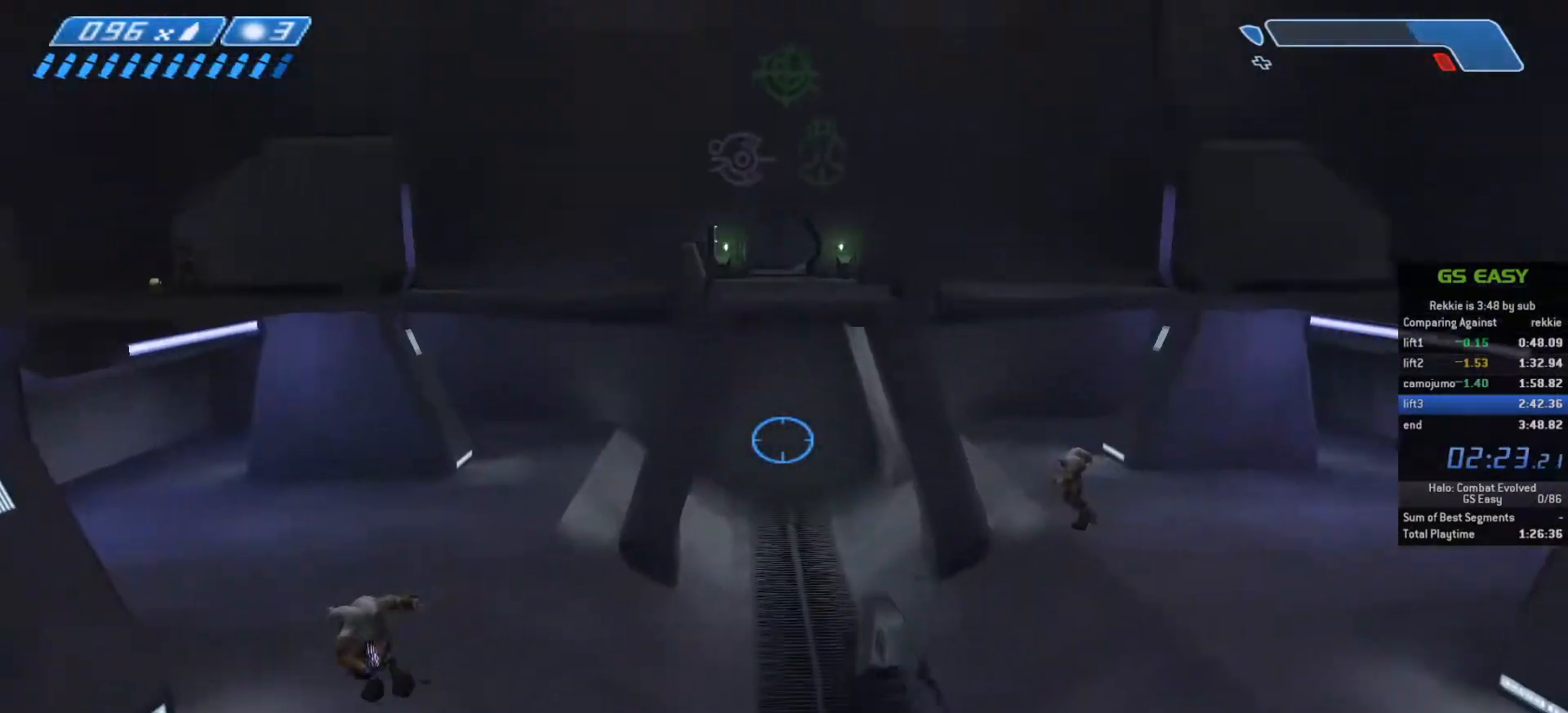
{"keys": ["w"], "mouse": [], "events": []}
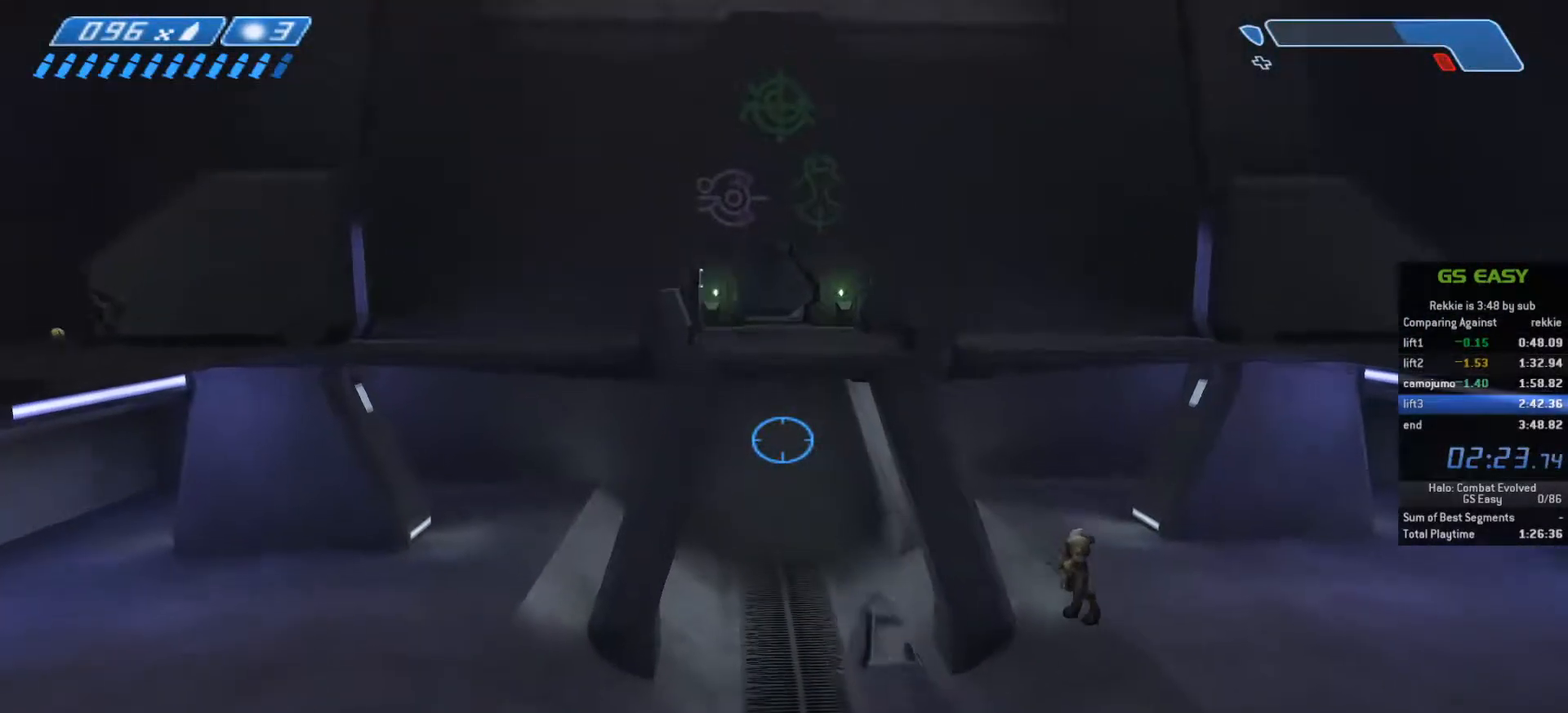
{"keys": ["space", "w"], "mouse": [], "events": [[367, "space", "down"]]}
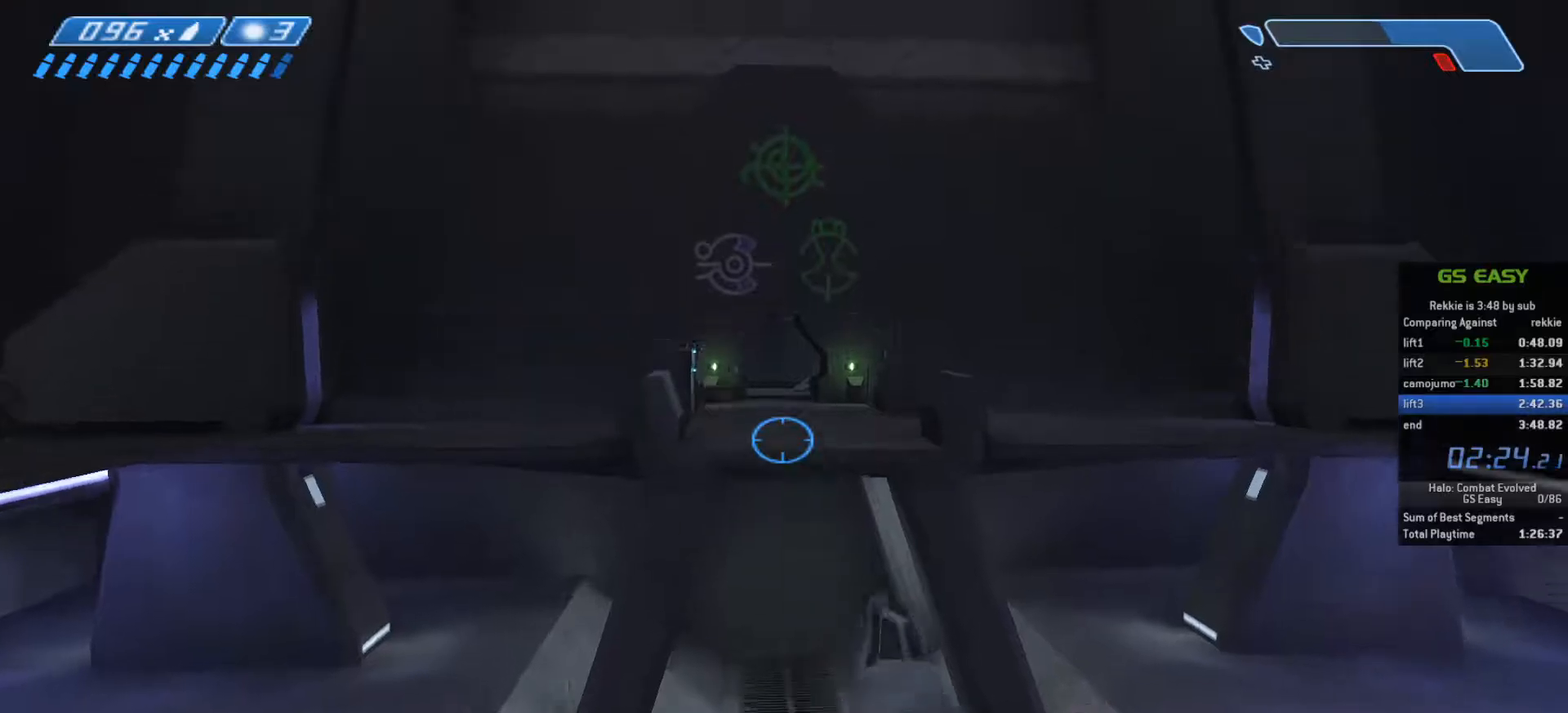
{"keys": ["space", "w"], "mouse": [], "events": []}
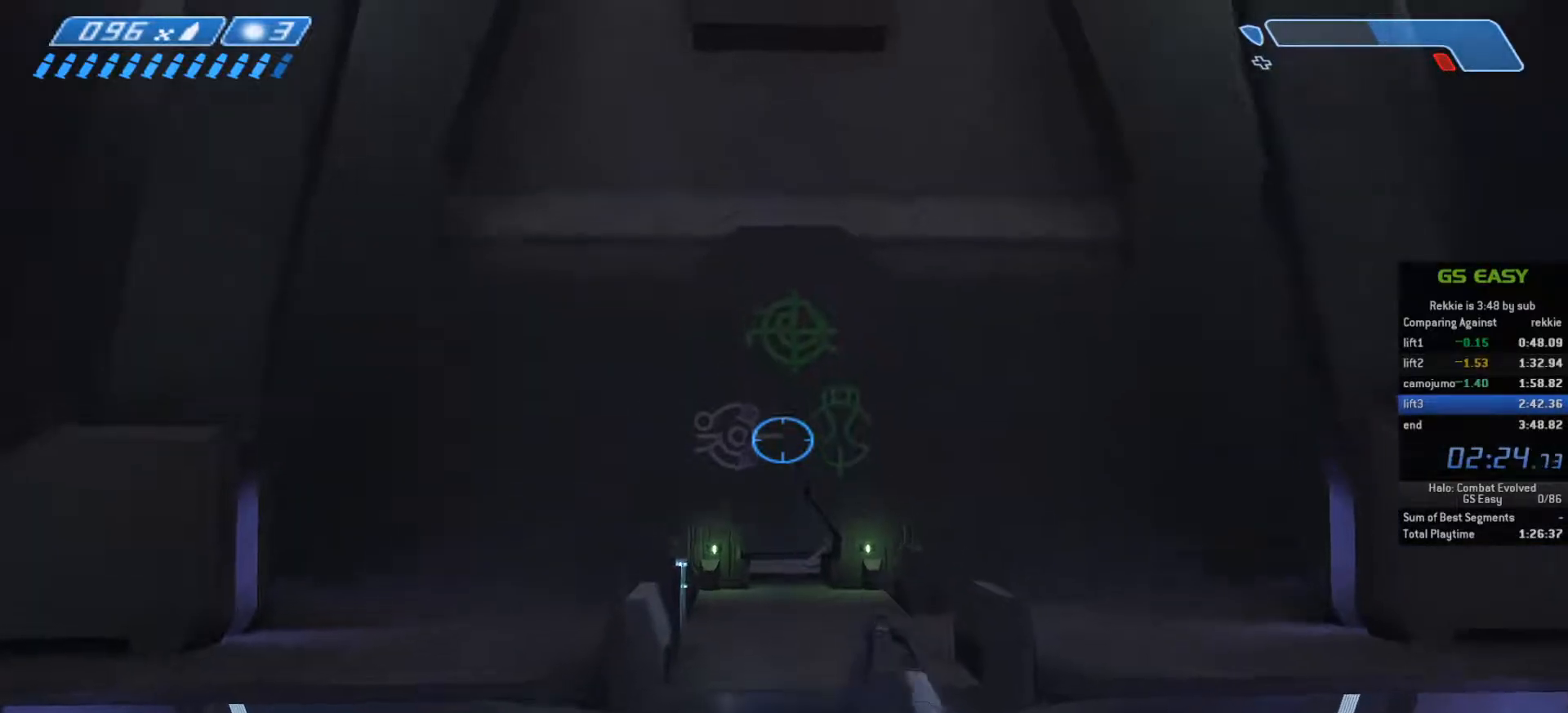
{"keys": ["w"], "mouse": [], "events": [[367, "space", "up"]]}
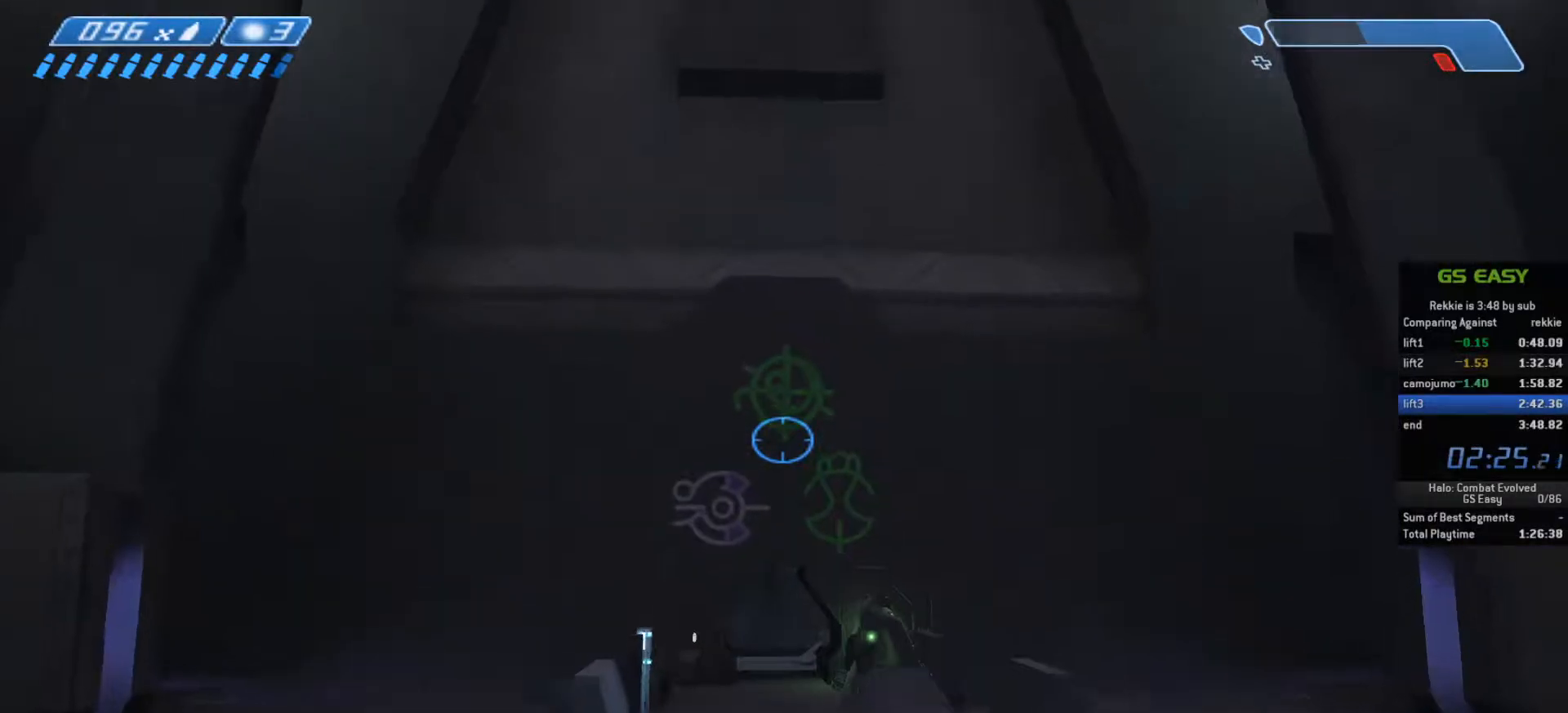
{"keys": ["w"], "mouse": [], "events": [[33, "mouse_right", "down"], [150, "mouse_right", "up"]]}
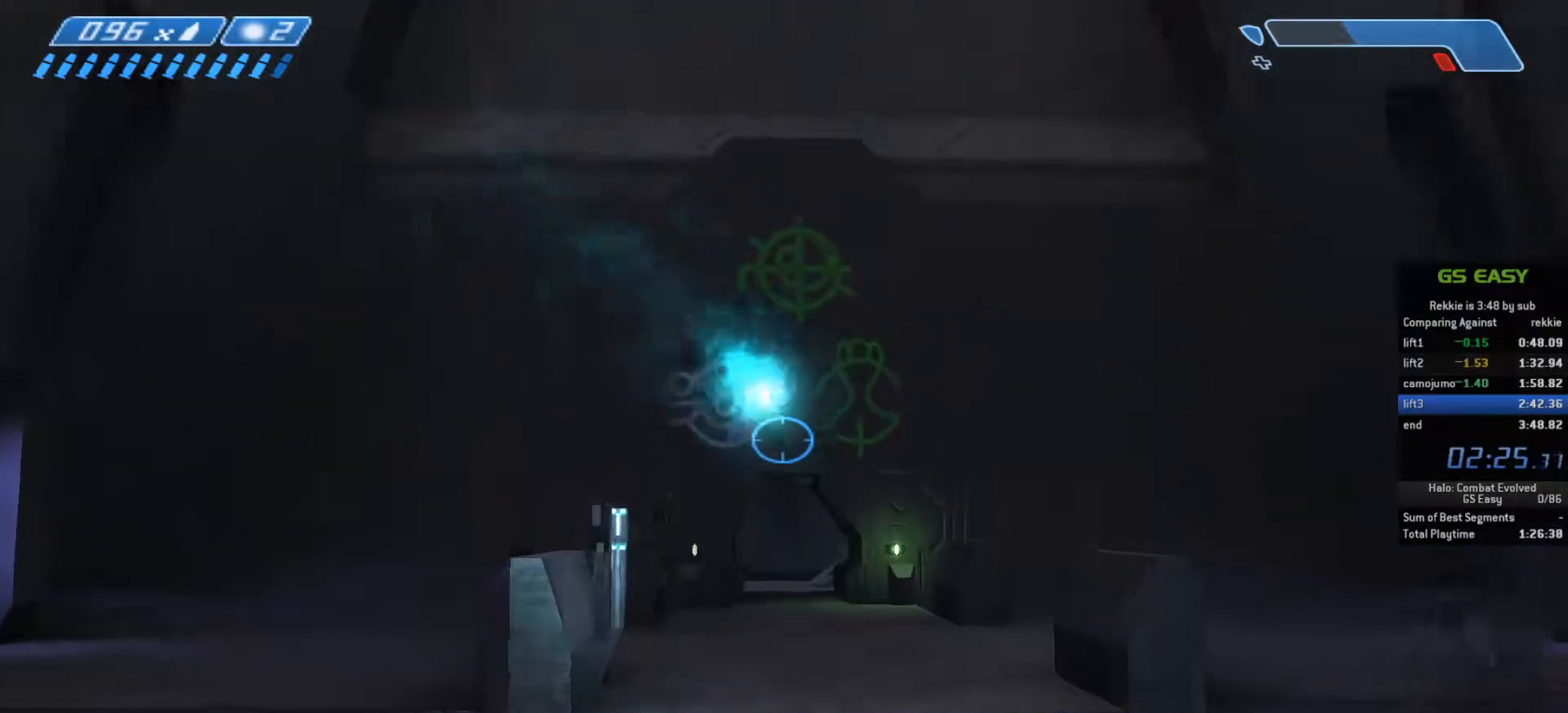
{"keys": ["w"], "mouse": [], "events": []}
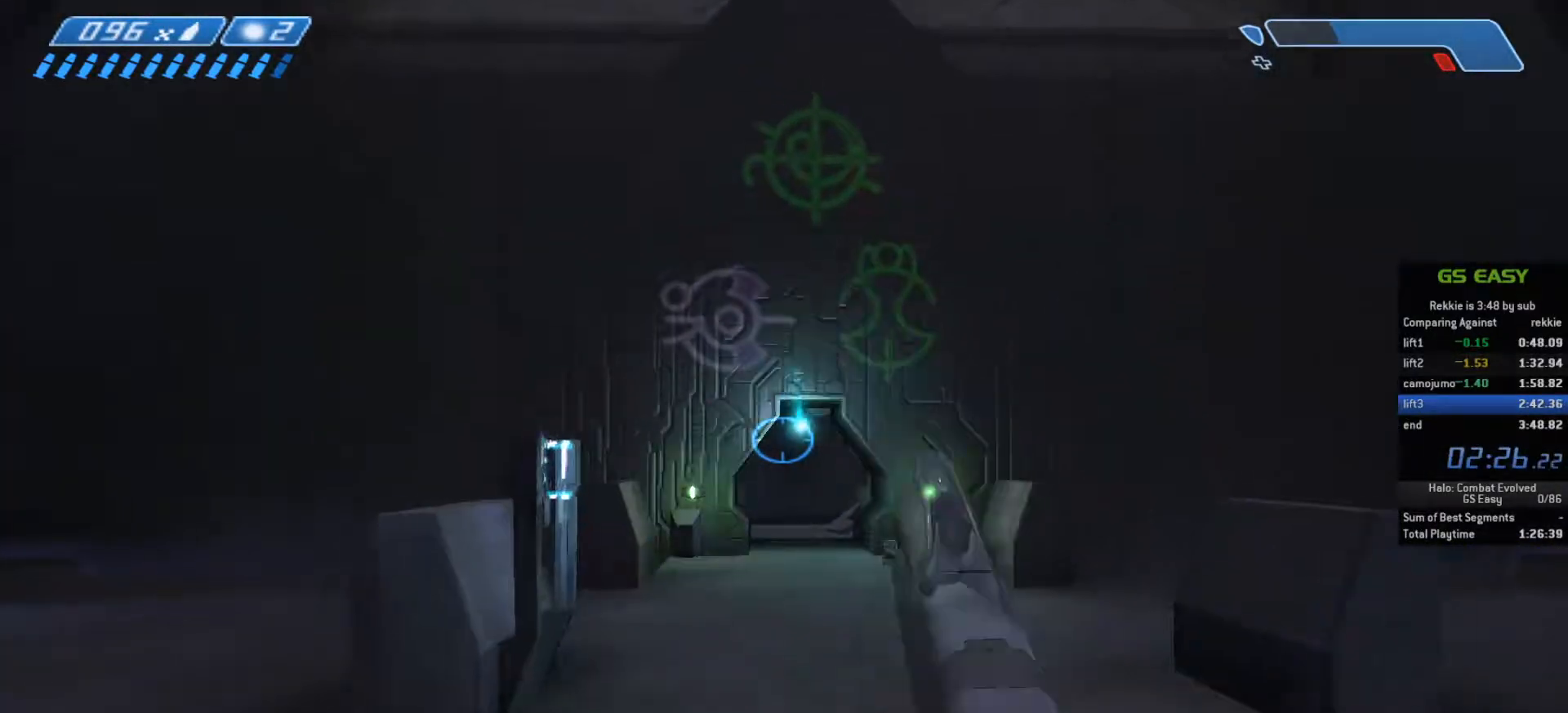
{"keys": ["w"], "mouse": [], "events": []}
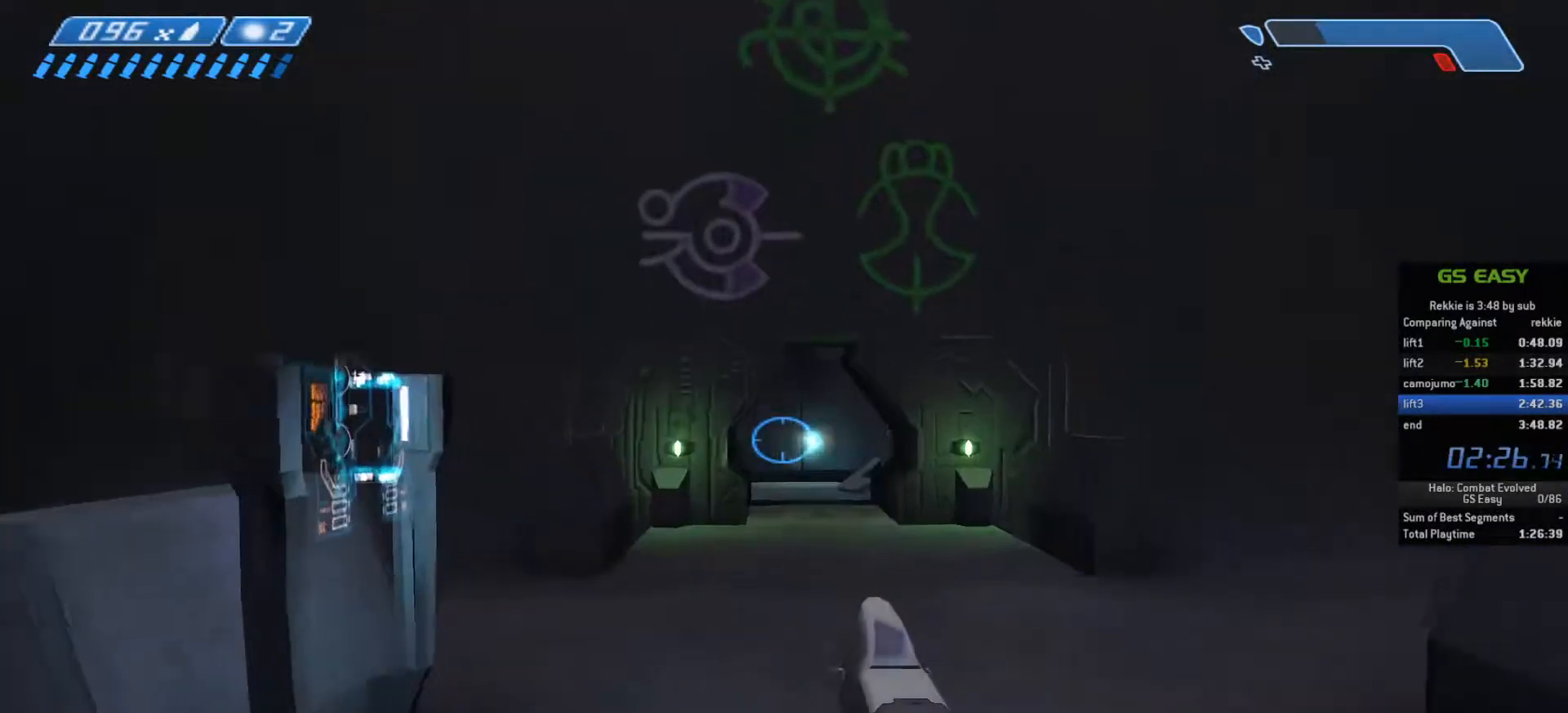
{"keys": ["w"], "mouse": [], "events": [[200, "tab", "down"], [333, "tab", "up"]]}
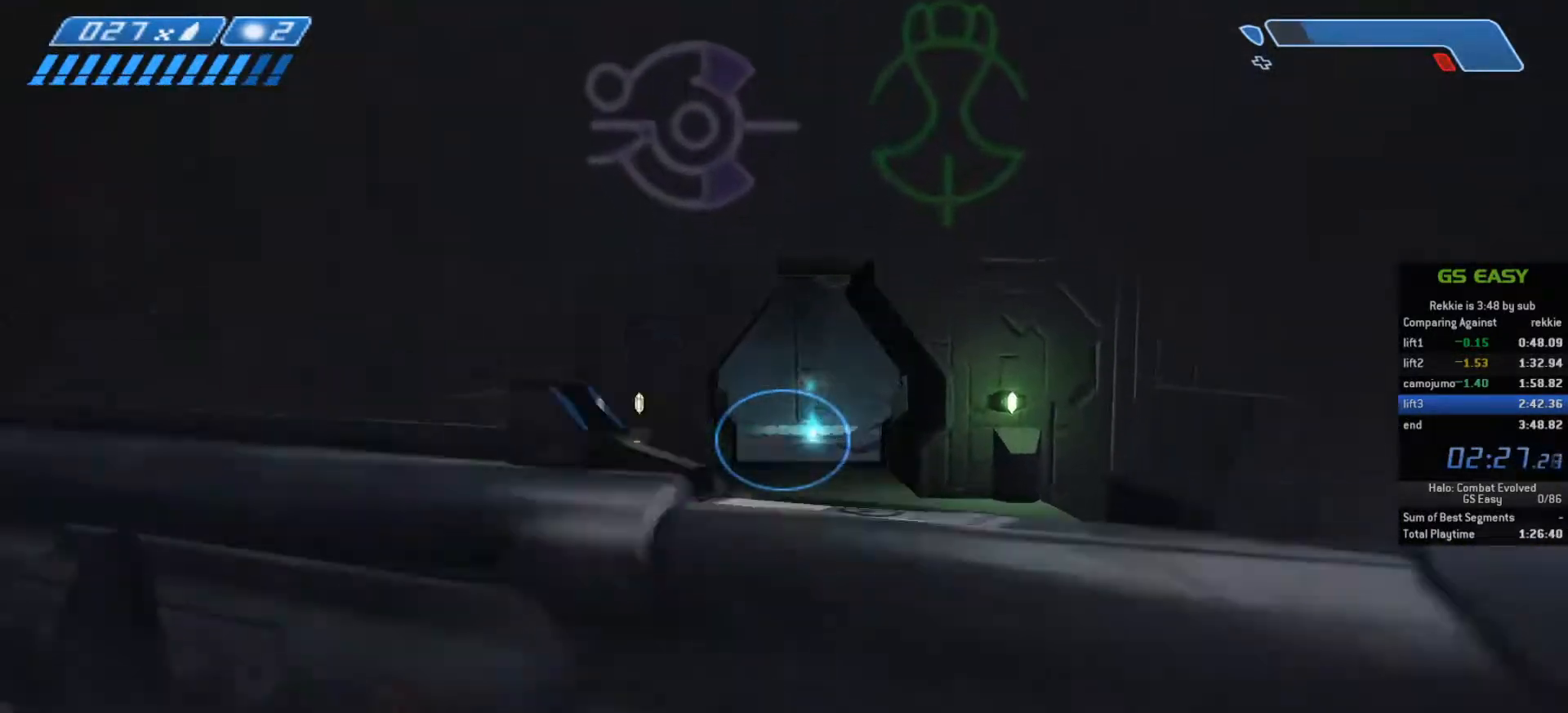
{"keys": ["w"], "mouse": [], "events": []}
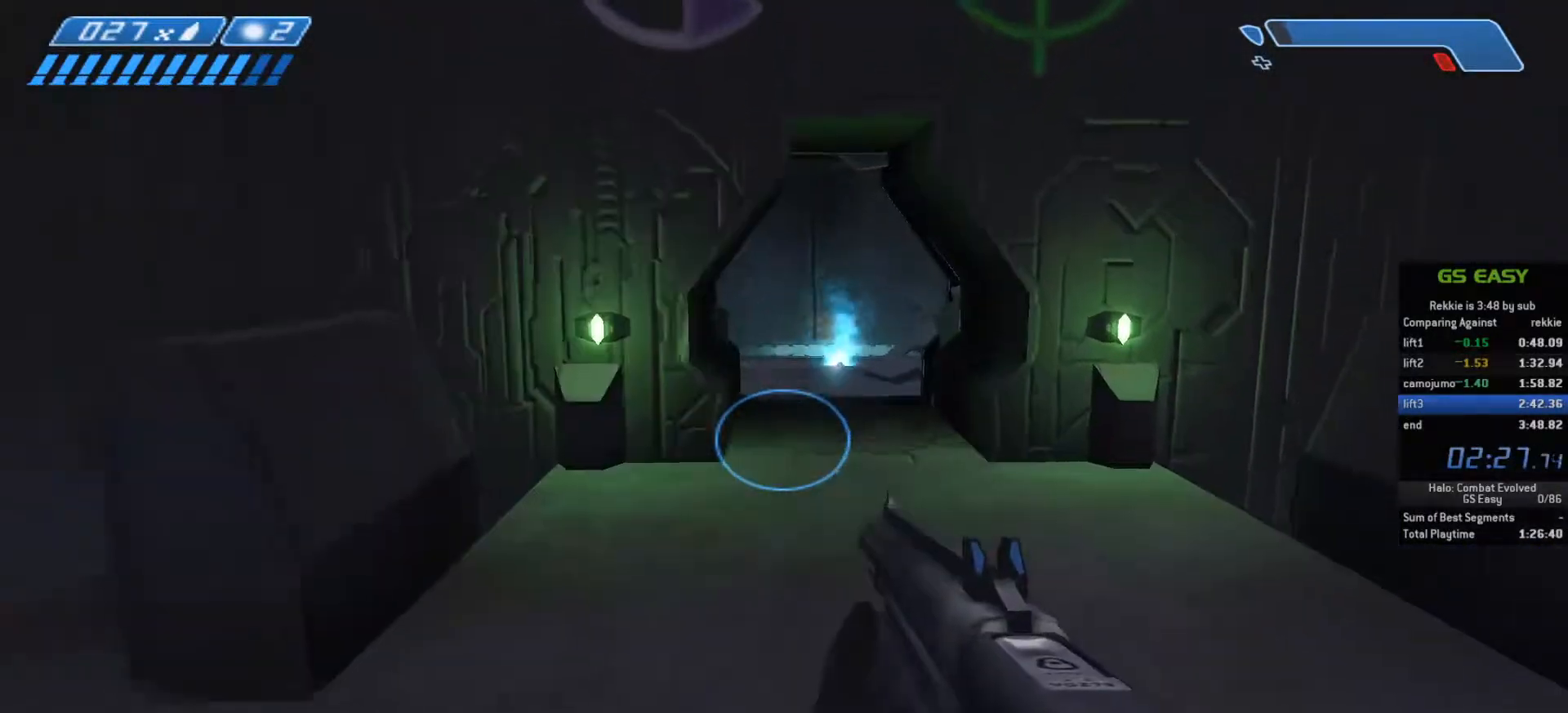
{"keys": ["w"], "mouse": [], "events": []}
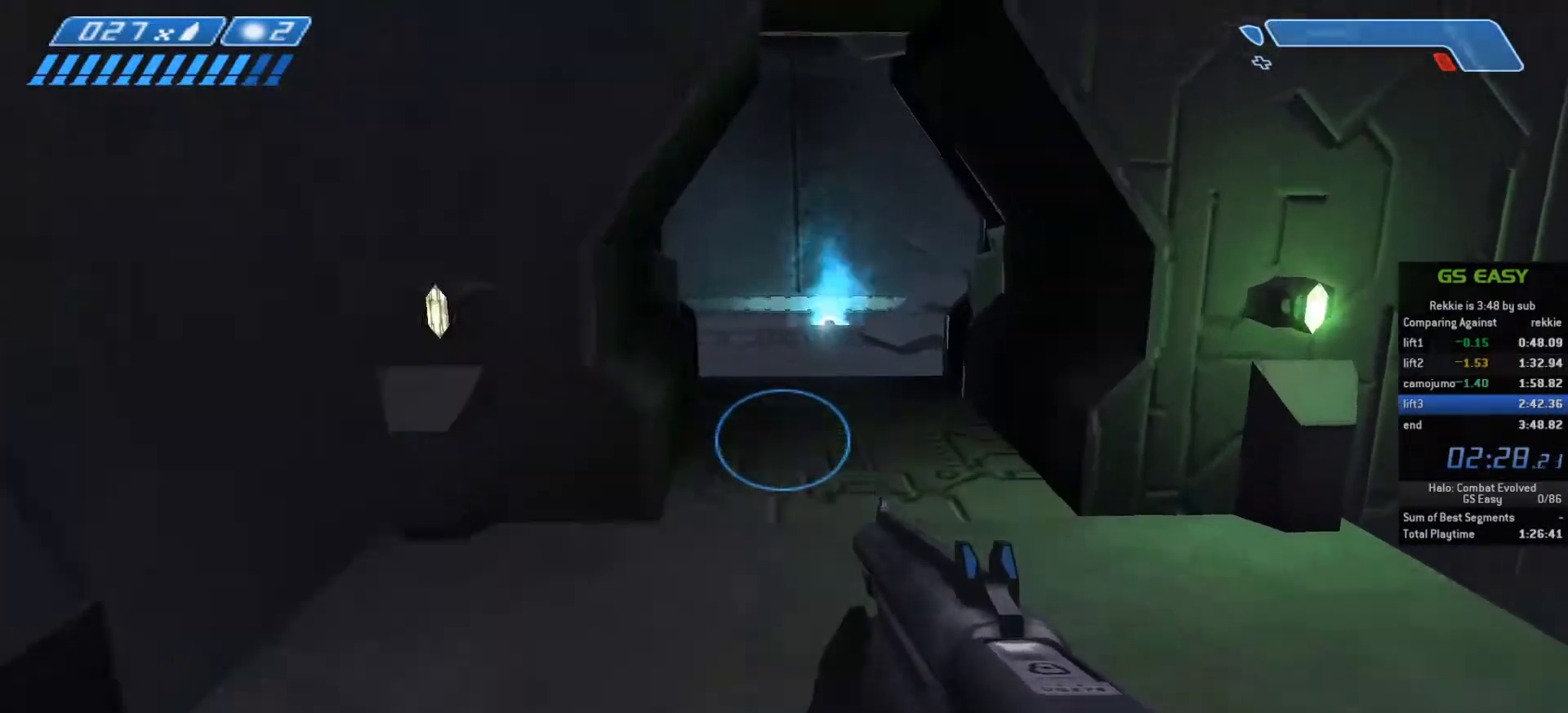
{"keys": ["w"], "mouse": [], "events": []}
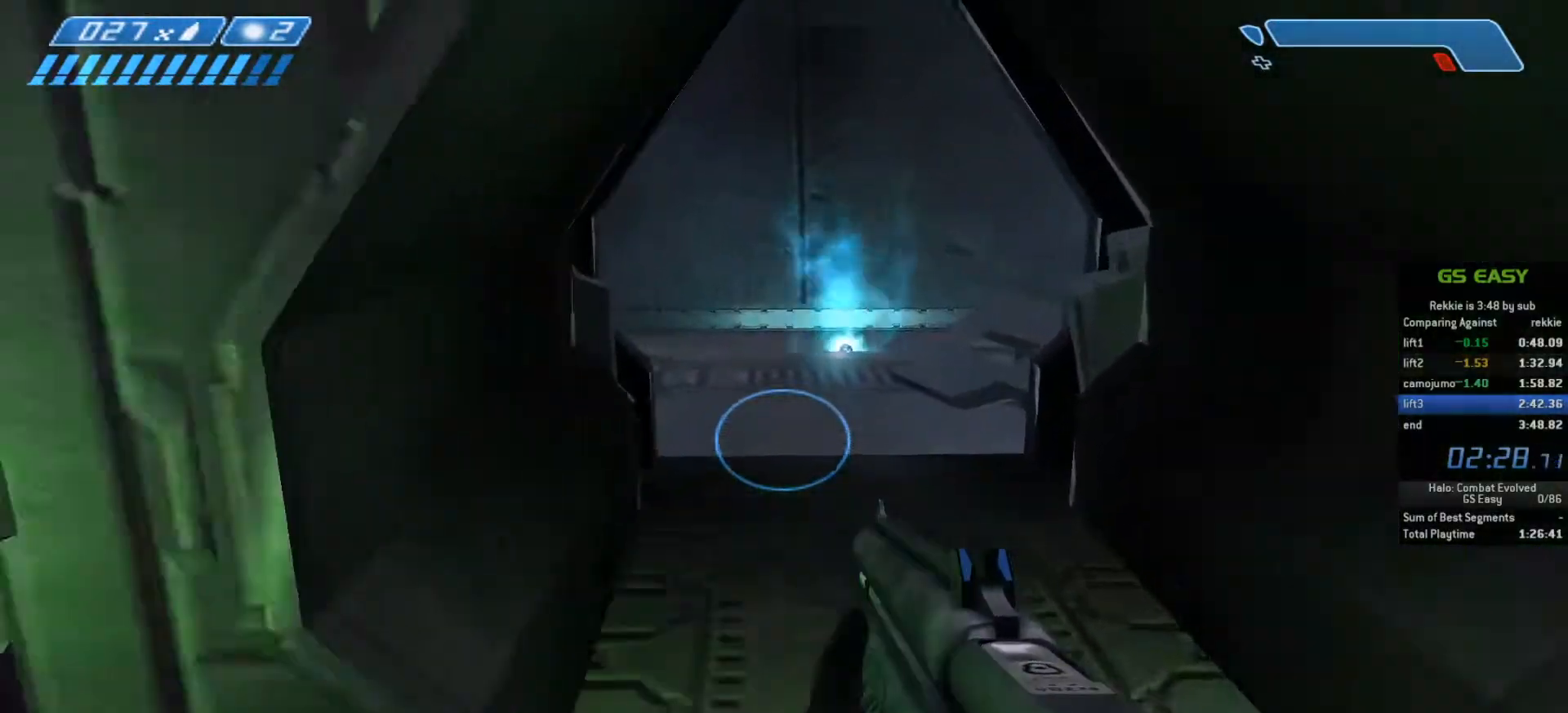
{"keys": ["w"], "mouse": [], "events": []}